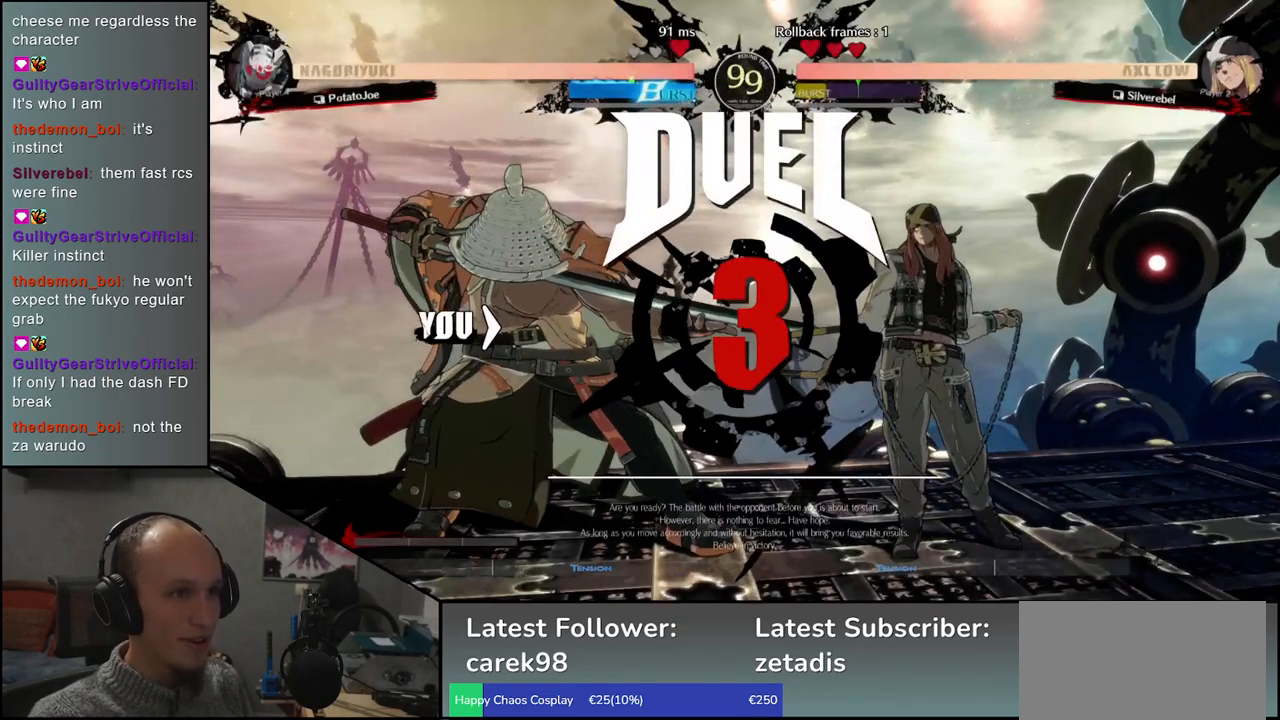
Gameplay with a controller (arcade stick); each line is a JSON object with the inputs held at the frame after it. "events" lists button and stick changes between this image and that frame as [ms after this image, input, new state], when the widget could be followed in between. Not read: L3 R3 other_buttons.
{"buttons": [], "left_stick": "left", "events": [[417, "left_stick", "left"]]}
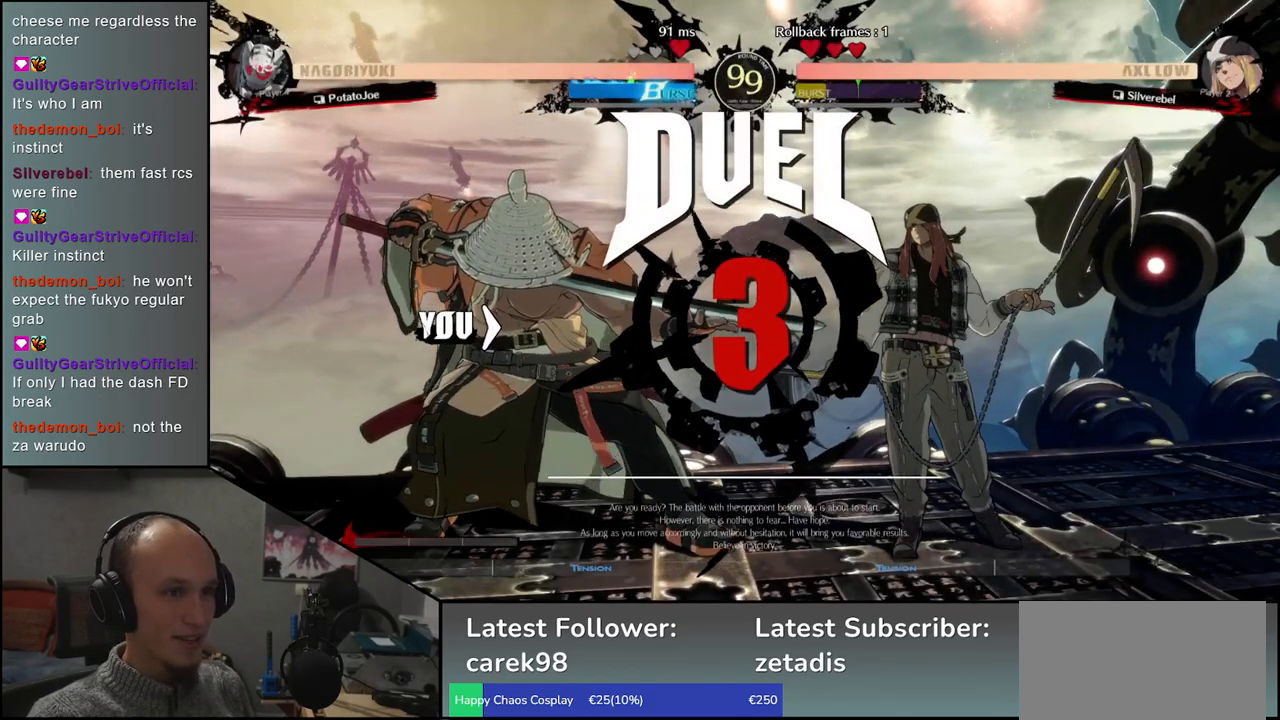
{"buttons": [], "left_stick": "left", "events": []}
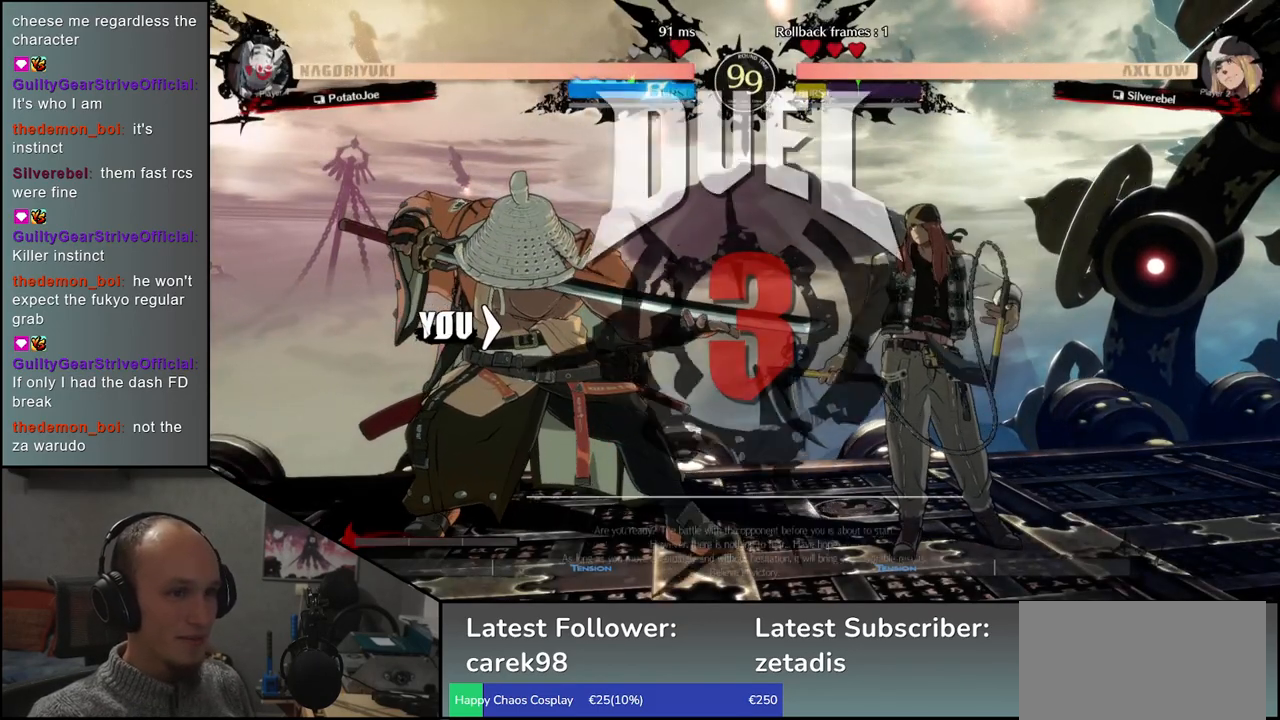
{"buttons": [], "left_stick": "left", "events": []}
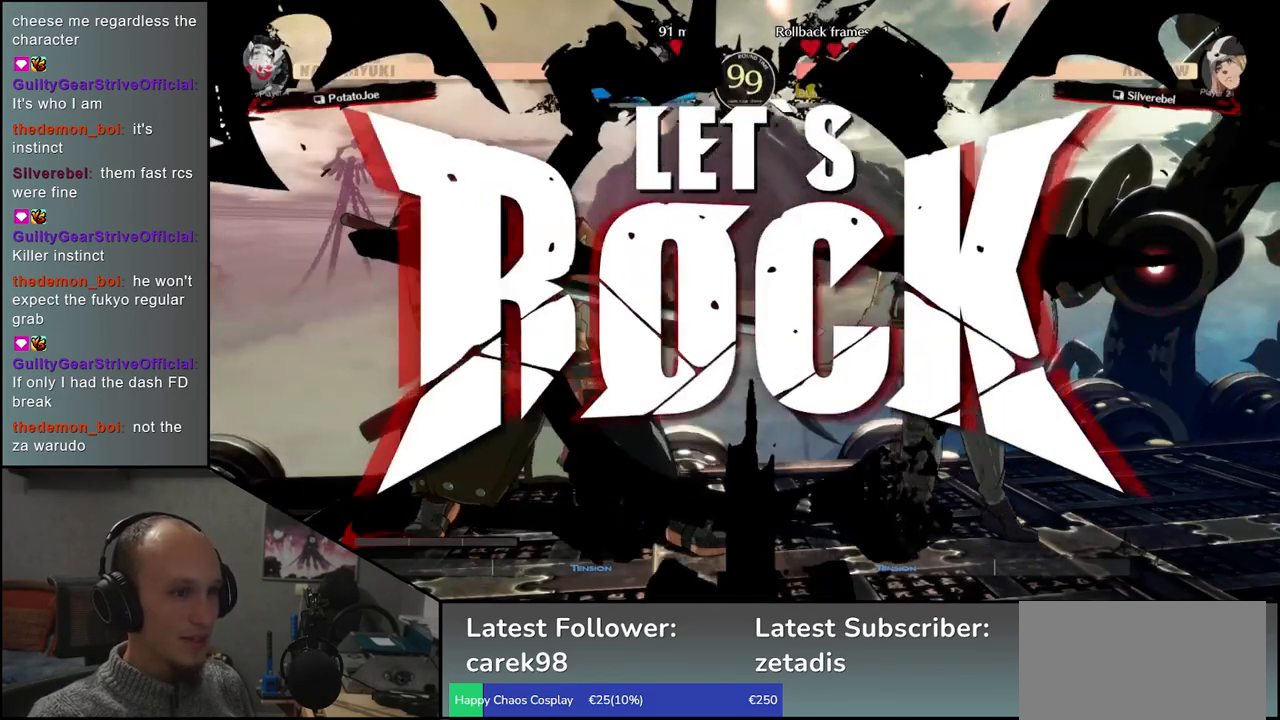
{"buttons": ["L1"], "left_stick": "right", "events": [[317, "left_stick", "down"], [367, "left_stick", "right"], [383, "L1", "down"]]}
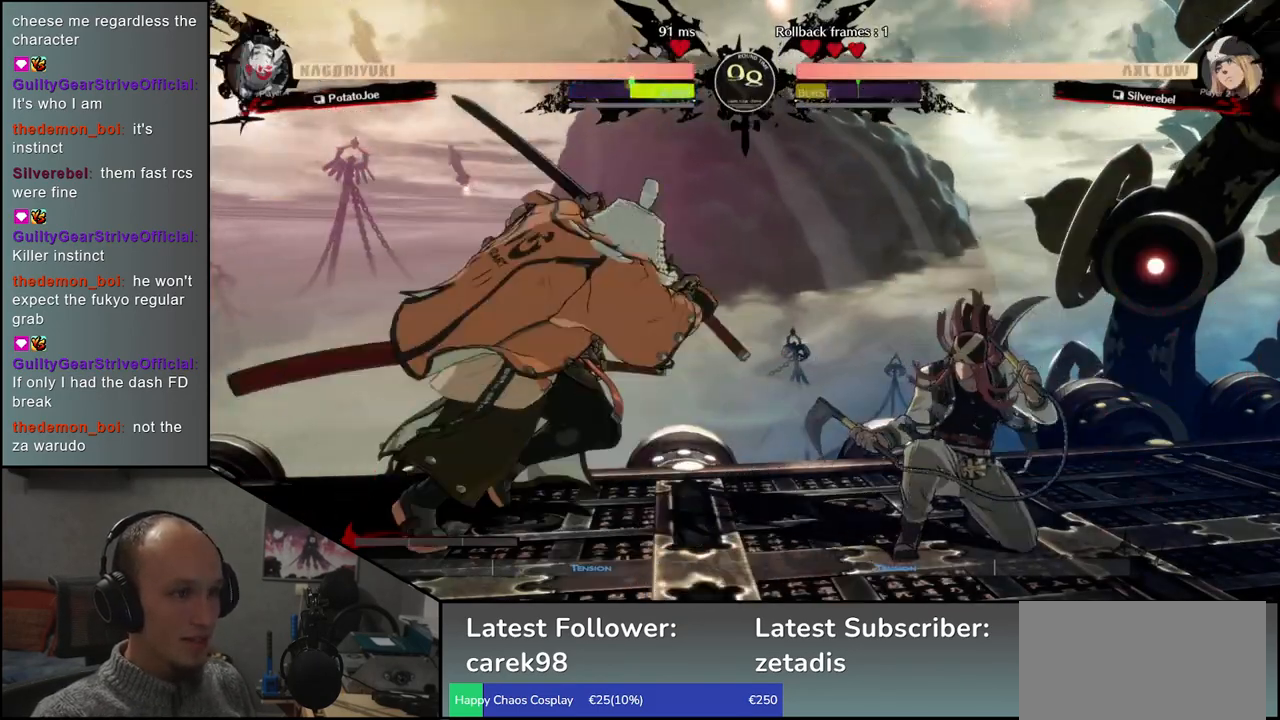
{"buttons": [], "left_stick": "center", "events": [[333, "L1", "up"], [467, "left_stick", "center"]]}
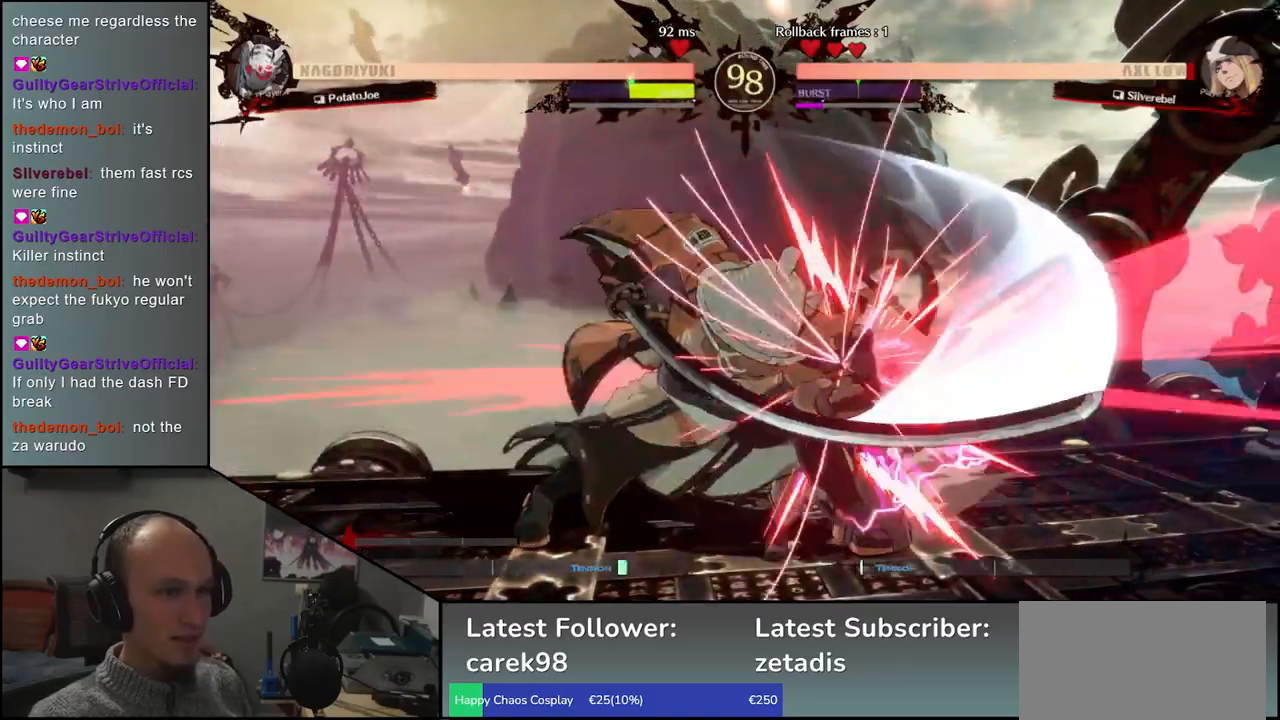
{"buttons": [], "left_stick": "down", "events": [[283, "left_stick", "down"], [350, "TRIANGLE", "down"], [433, "TRIANGLE", "up"]]}
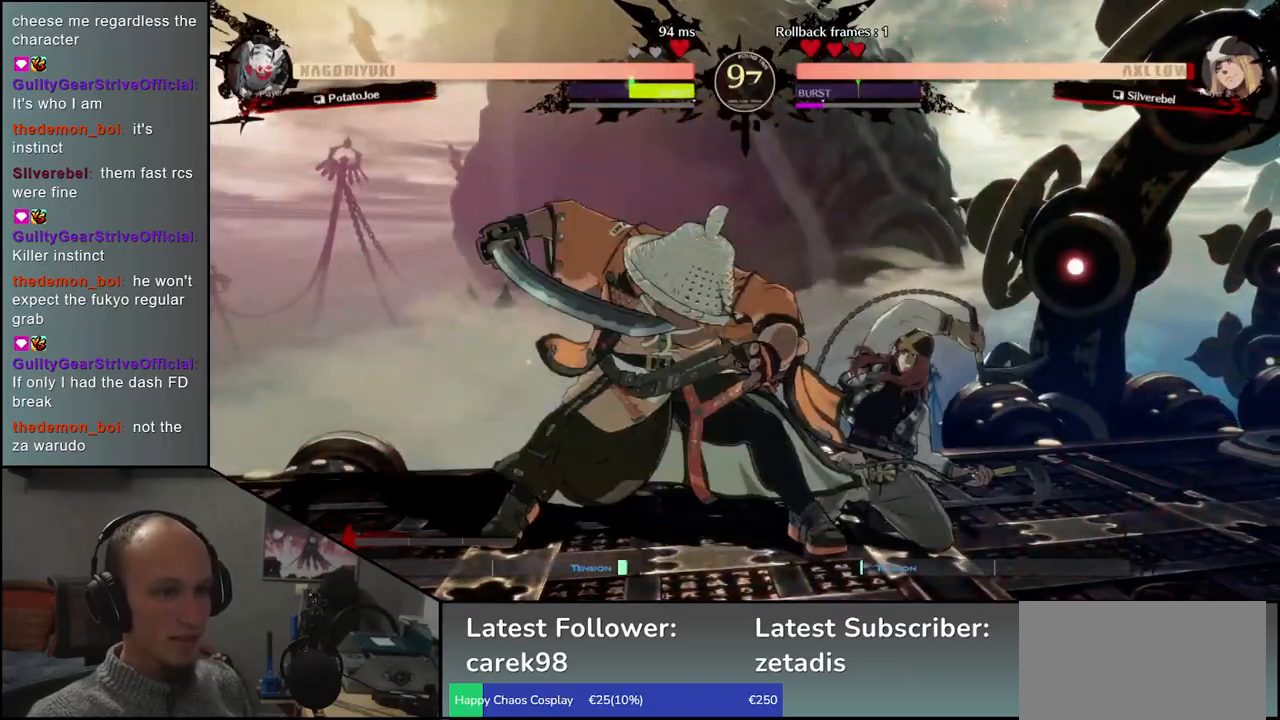
{"buttons": ["SQUARE"], "left_stick": "left", "events": [[67, "TRIANGLE", "down"], [117, "TRIANGLE", "up"], [450, "left_stick", "left"], [467, "SQUARE", "down"]]}
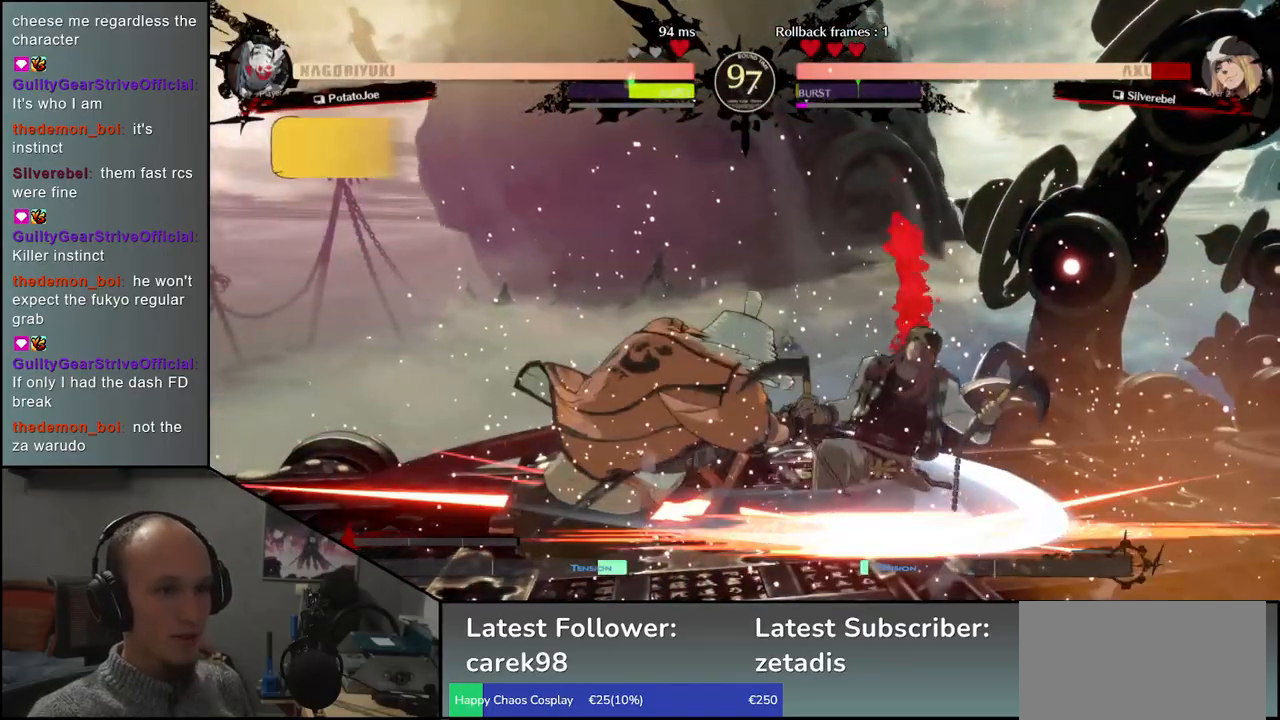
{"buttons": [], "left_stick": "down", "events": [[67, "SQUARE", "up"], [67, "left_stick", "center"], [200, "left_stick", "left"], [300, "left_stick", "down"], [367, "left_stick", "right"], [400, "SQUARE", "down"], [433, "left_stick", "down"], [500, "SQUARE", "up"]]}
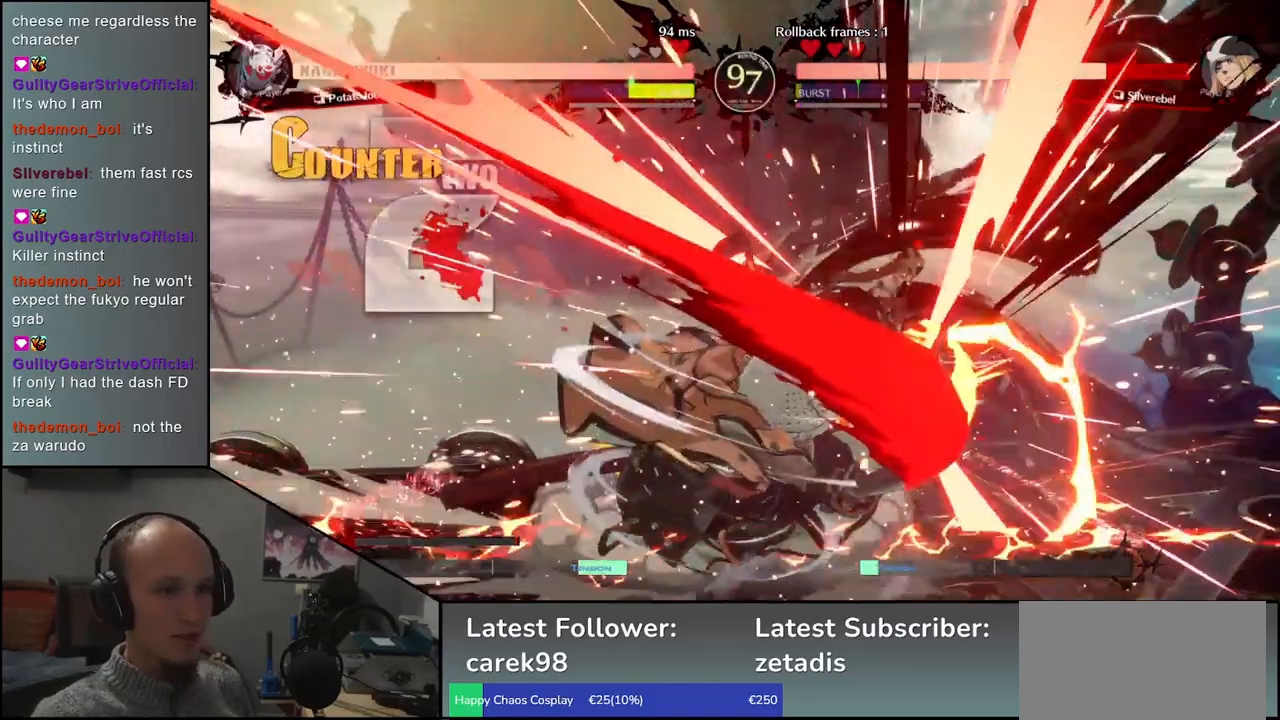
{"buttons": ["L2"], "left_stick": "right", "events": [[33, "left_stick", "right"], [67, "SQUARE", "down"], [83, "left_stick", "down"], [167, "SQUARE", "up"], [183, "left_stick", "right"], [267, "left_stick", "left"], [367, "left_stick", "down"], [417, "left_stick", "right"], [467, "L2", "down"]]}
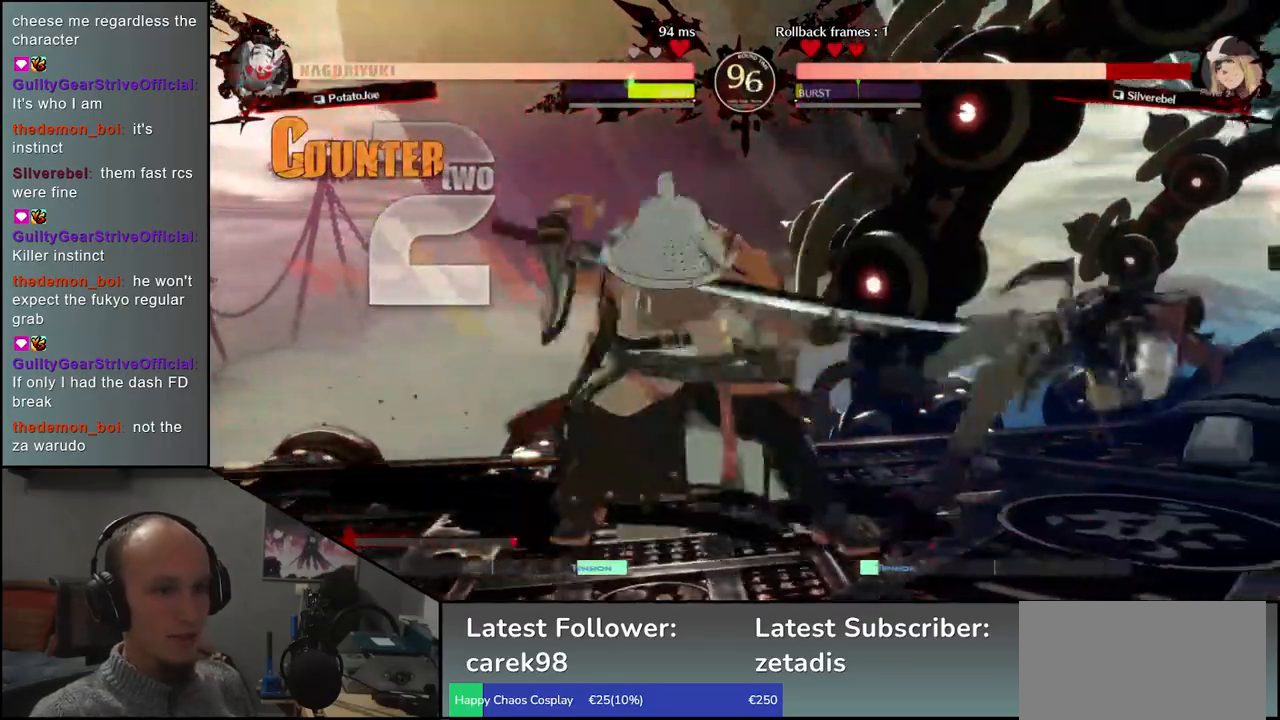
{"buttons": [], "left_stick": "center", "events": [[17, "left_stick", "center"], [50, "L2", "up"]]}
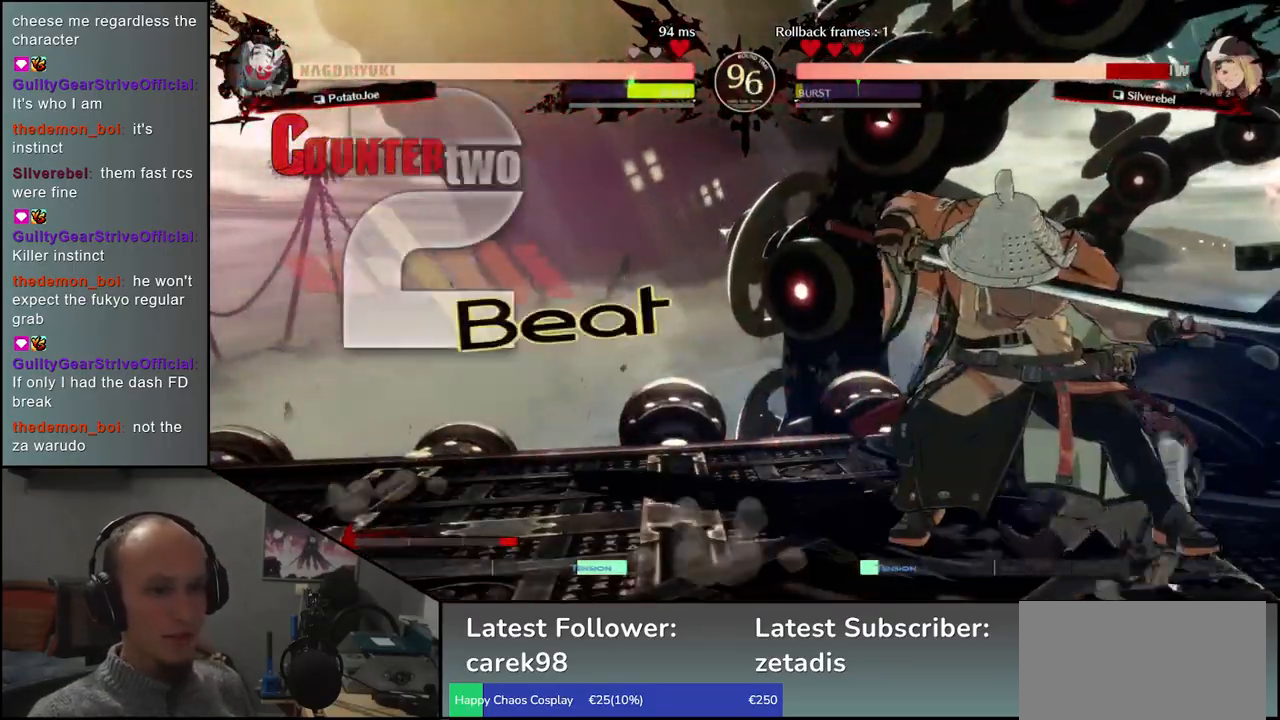
{"buttons": ["R1"], "left_stick": "down-right", "events": [[283, "left_stick", "down-left"], [367, "left_stick", "down-right"], [450, "R1", "down"]]}
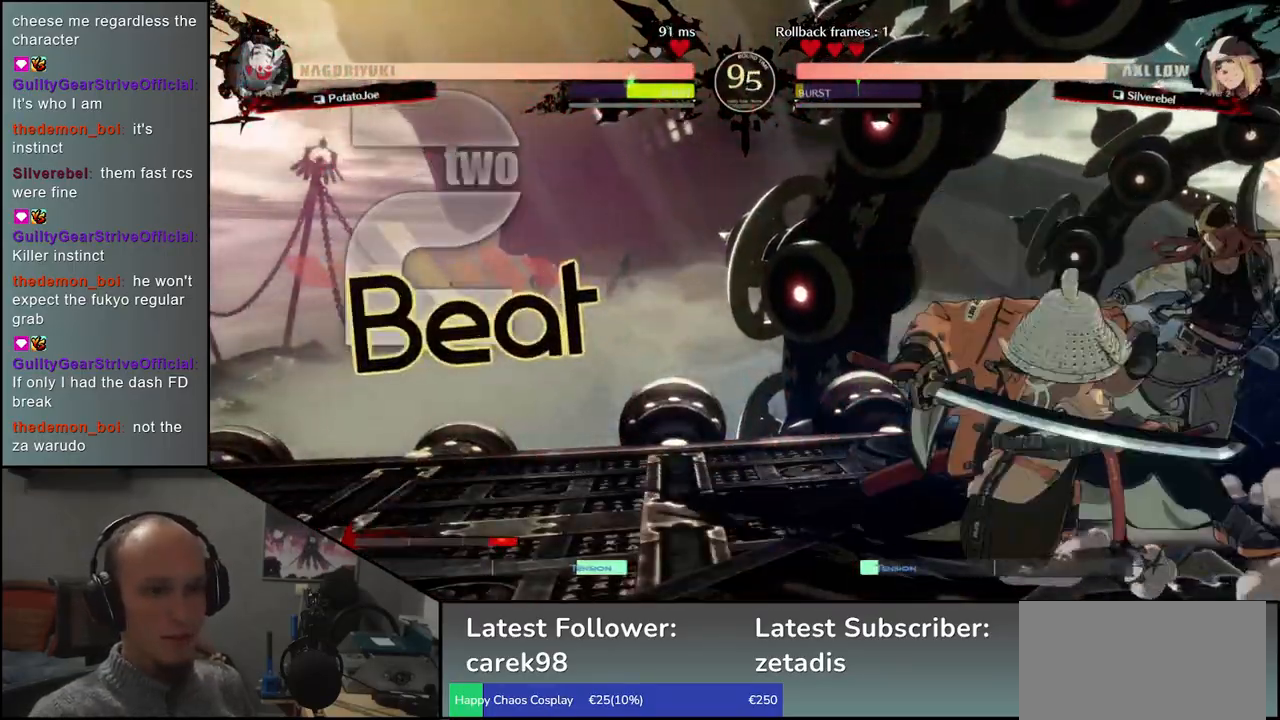
{"buttons": ["TRIANGLE"], "left_stick": "left", "events": [[33, "R1", "up"], [67, "left_stick", "center"], [133, "left_stick", "left"], [467, "TRIANGLE", "down"]]}
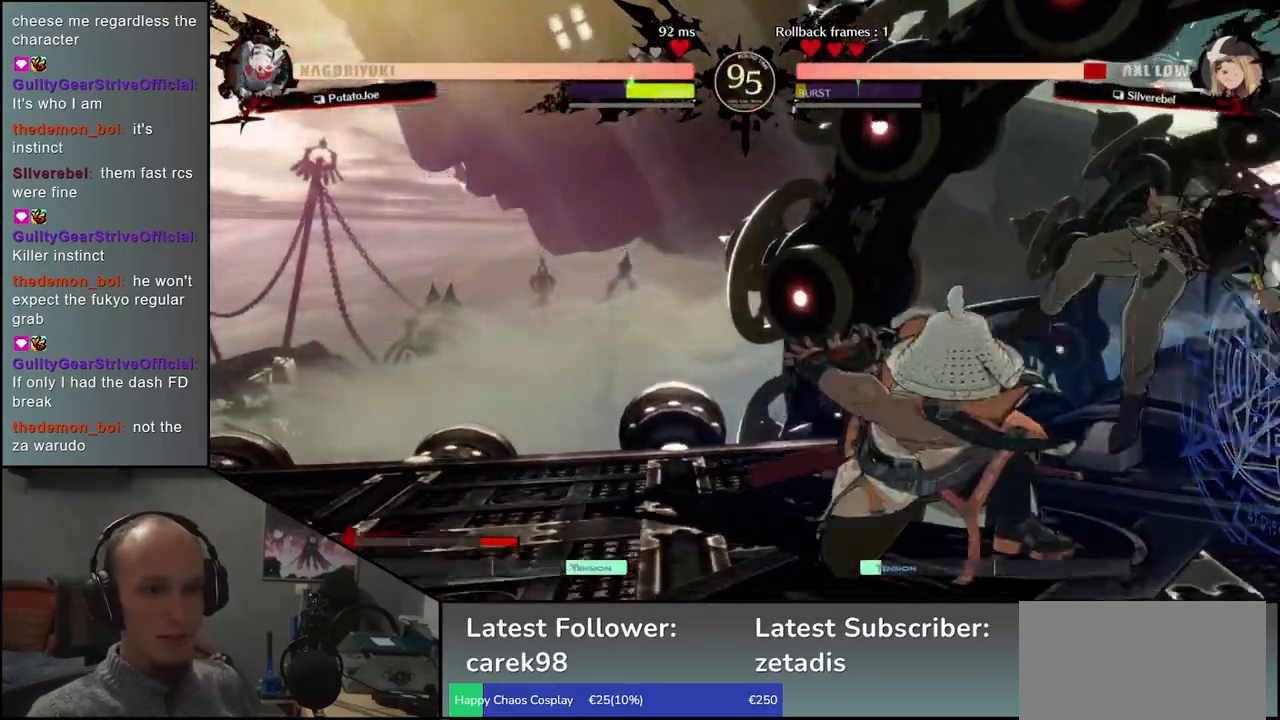
{"buttons": [], "left_stick": "center", "events": [[17, "left_stick", "down"], [67, "TRIANGLE", "up"], [150, "left_stick", "center"]]}
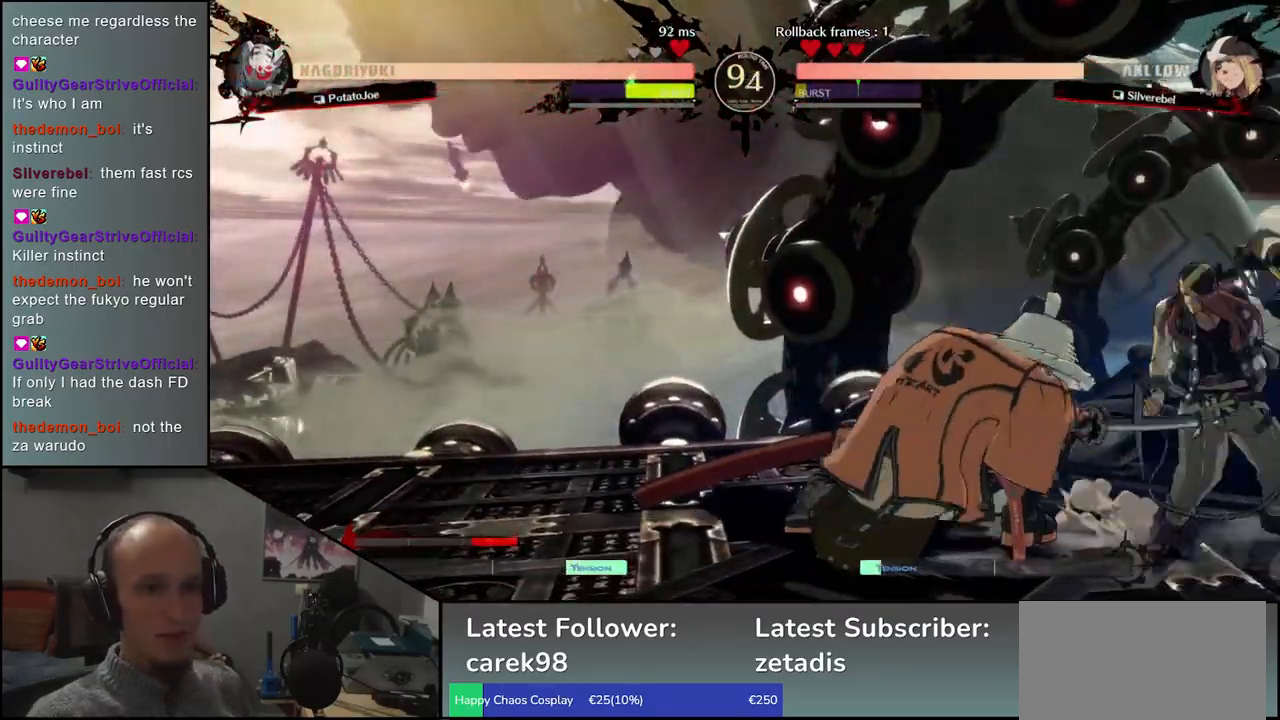
{"buttons": [], "left_stick": "left", "events": [[17, "SQUARE", "down"], [117, "SQUARE", "up"], [217, "SQUARE", "down"], [283, "SQUARE", "up"], [383, "SQUARE", "down"], [467, "SQUARE", "up"], [467, "left_stick", "left"]]}
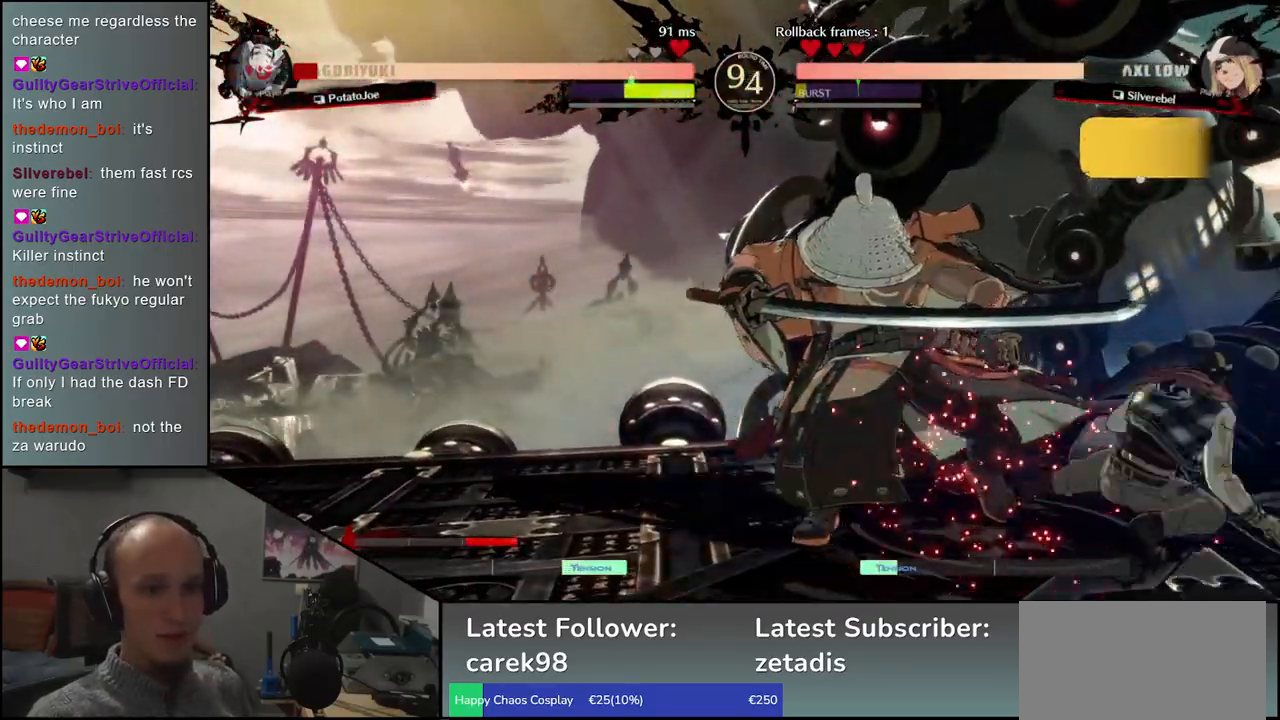
{"buttons": [], "left_stick": "down-left", "events": [[333, "left_stick", "down-left"]]}
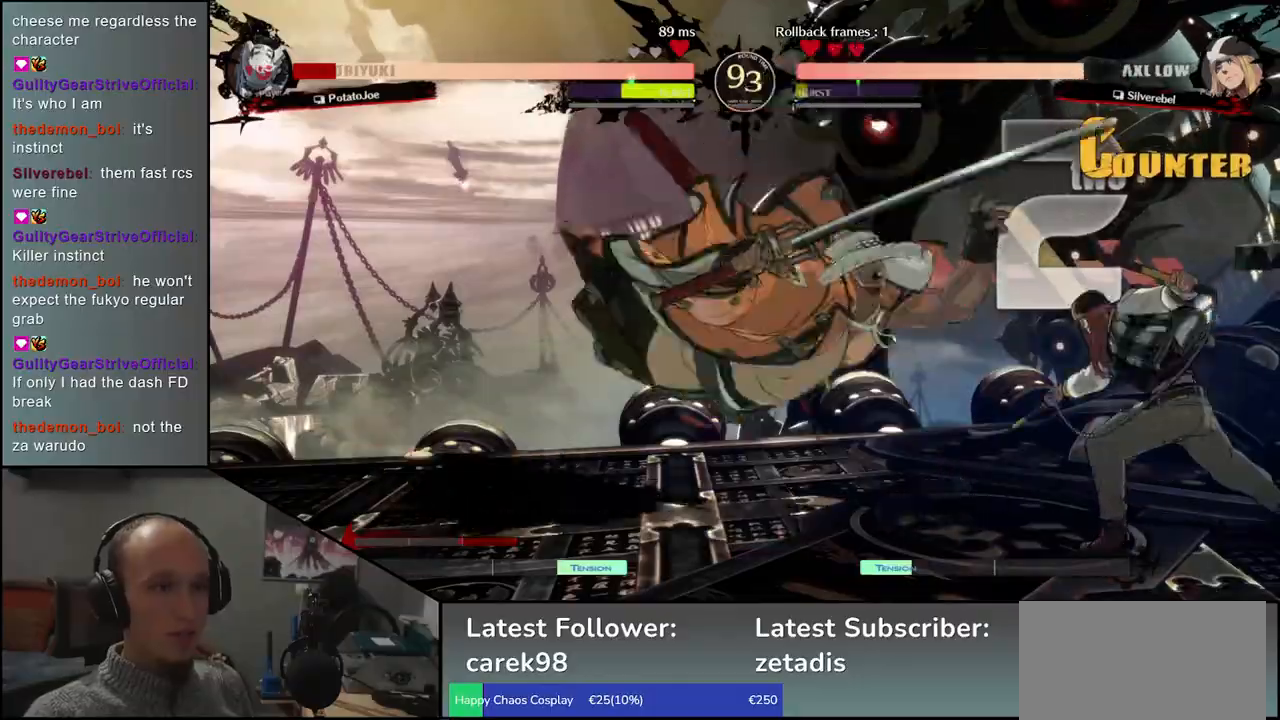
{"buttons": [], "left_stick": "down-left", "events": []}
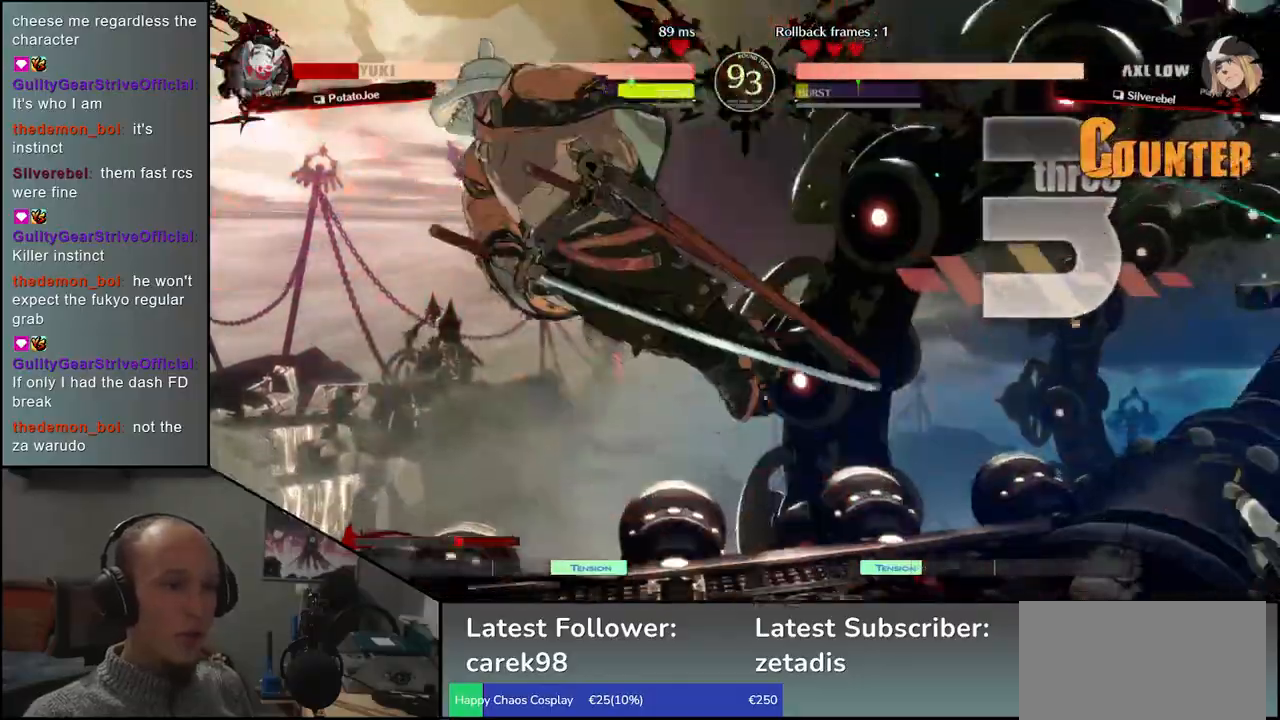
{"buttons": [], "left_stick": "left", "events": [[200, "left_stick", "left"]]}
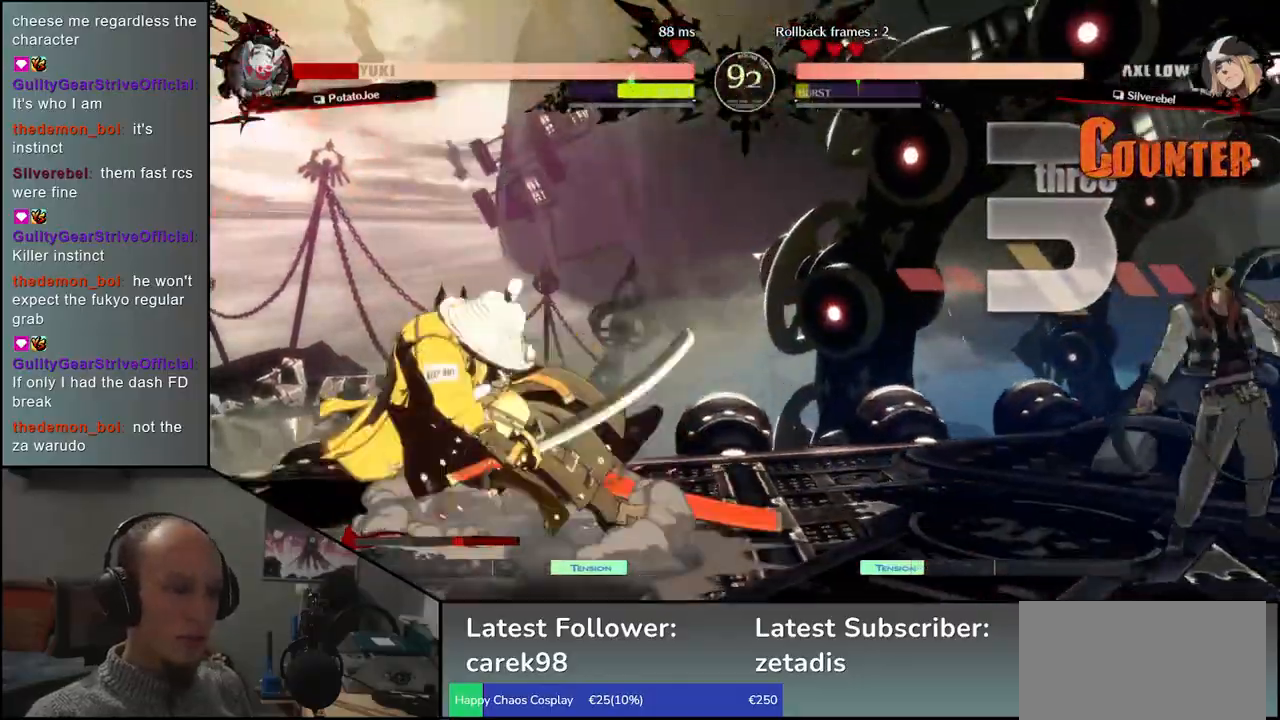
{"buttons": [], "left_stick": "down-left", "events": [[333, "left_stick", "right"], [433, "left_stick", "left"], [500, "left_stick", "down-left"]]}
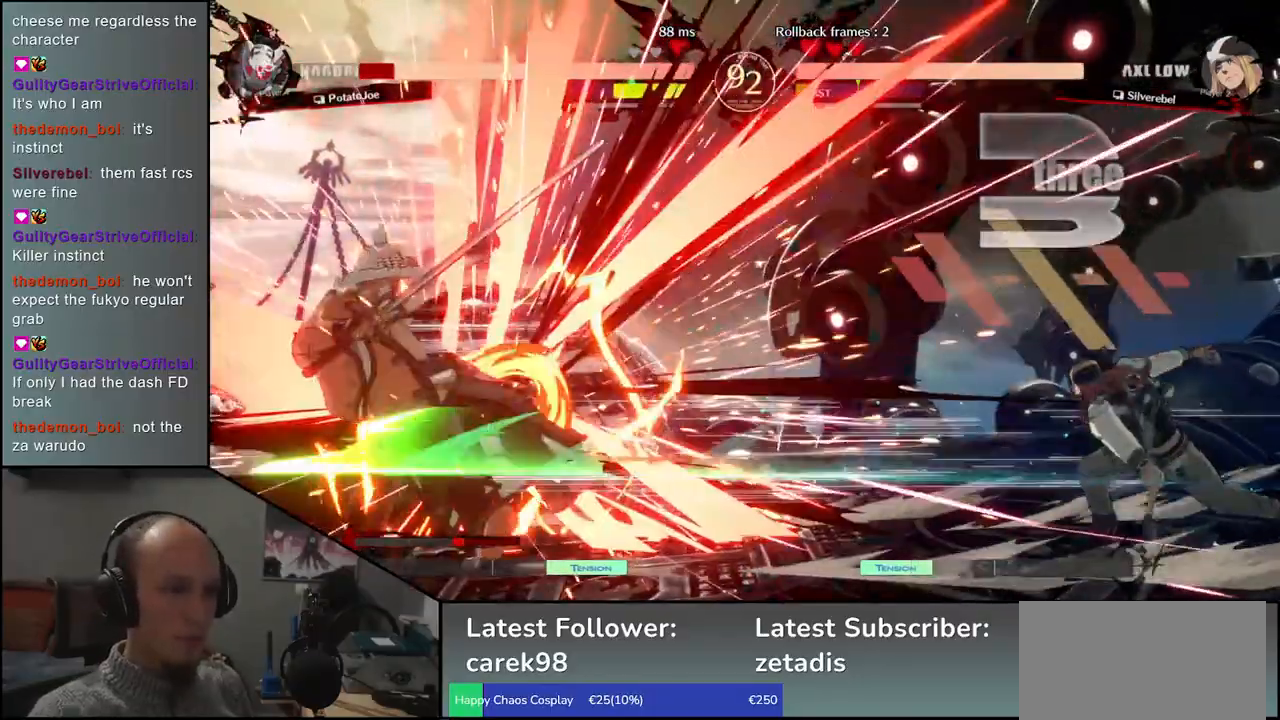
{"buttons": [], "left_stick": "left", "events": [[367, "left_stick", "left"]]}
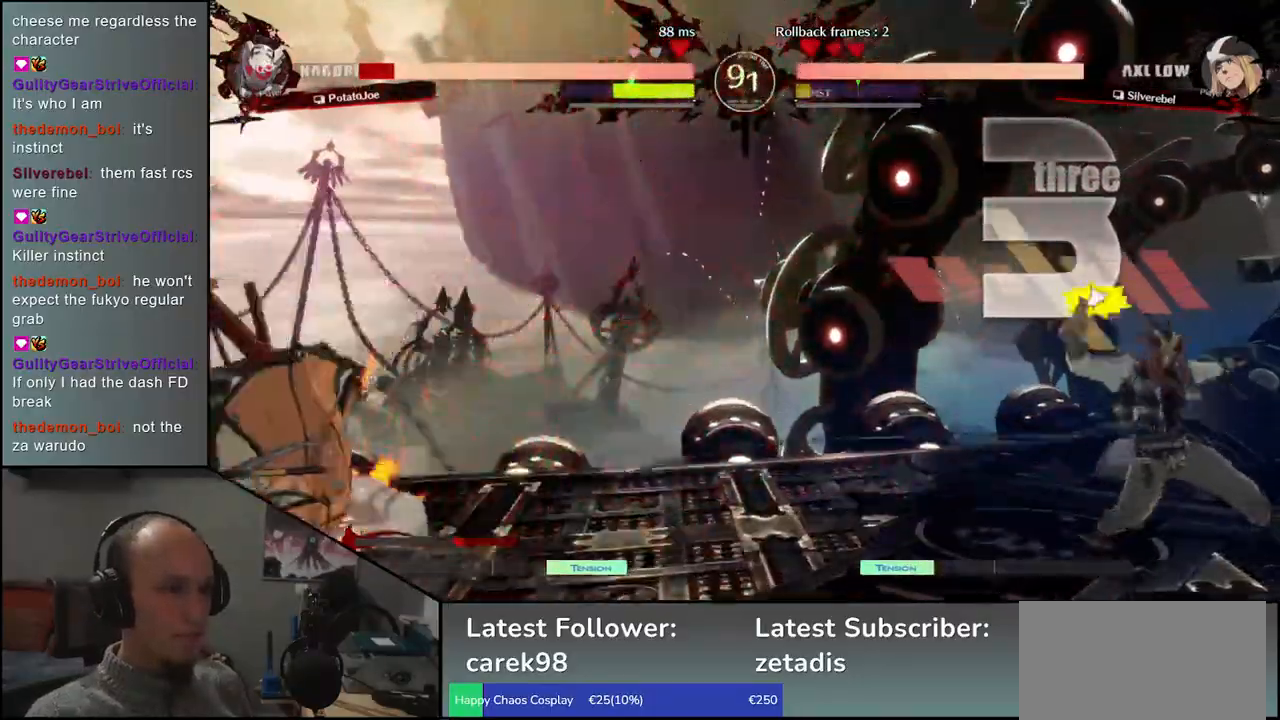
{"buttons": [], "left_stick": "left", "events": []}